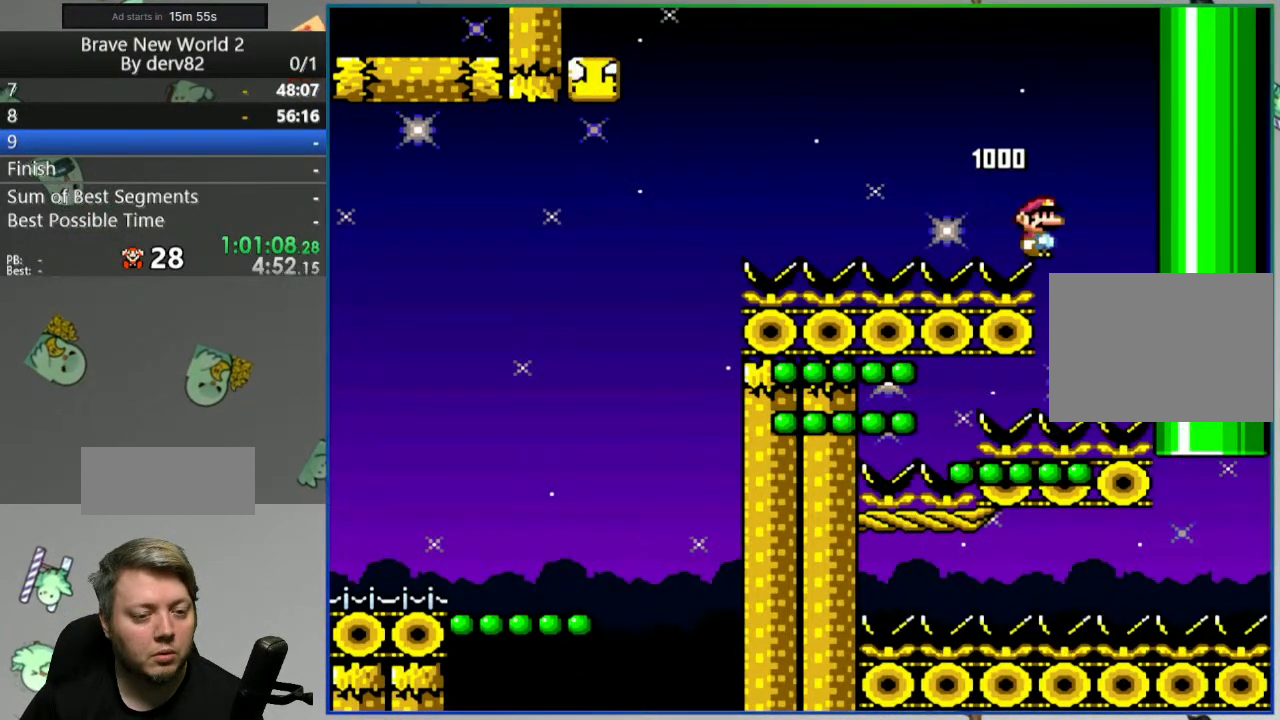
Gameplay with a controller (Nintendo layout); each line is a JSON object with the inputs held at the frame after it. "events" lists button and stick changes between this image and that frame as [ms after this image, input, new state], when the widget could be followed in between. Not read: L3 R3.
{"buttons": ["Y", "DPAD_LEFT"], "events": [[17, "DPAD_LEFT", "down"]]}
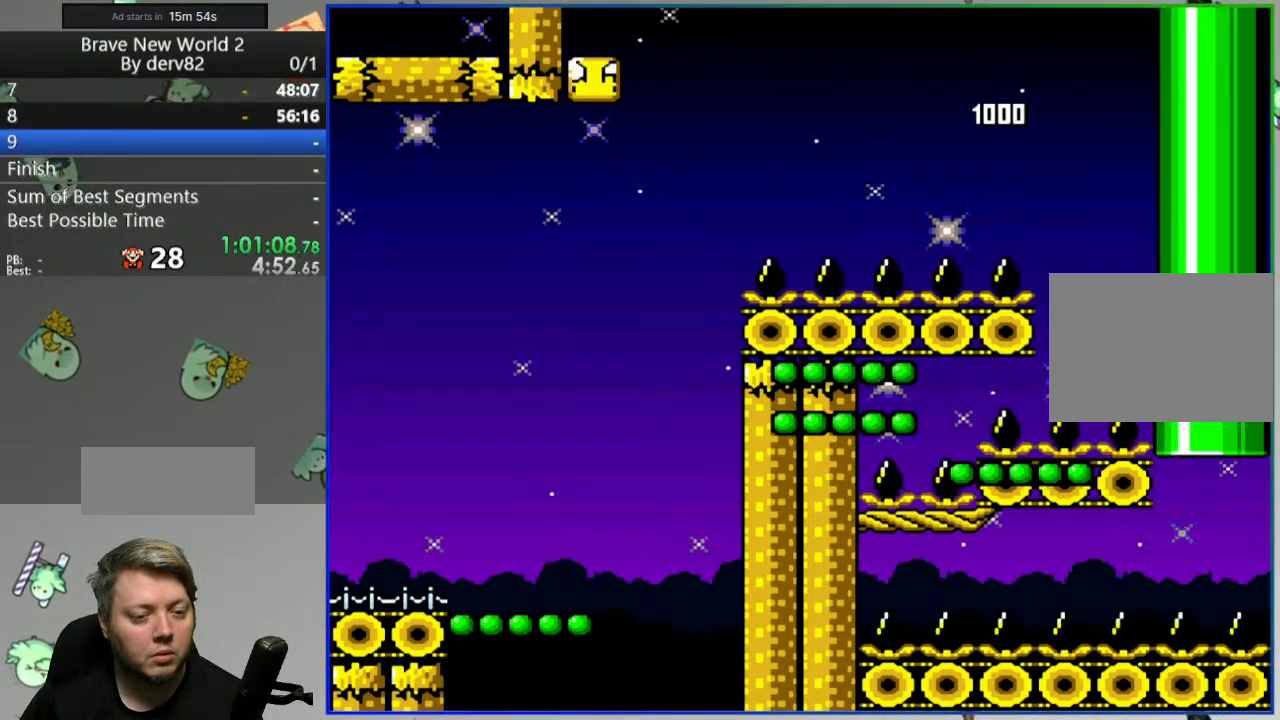
{"buttons": ["Y"], "events": [[83, "DPAD_LEFT", "up"], [117, "DPAD_RIGHT", "down"], [283, "DPAD_RIGHT", "up"]]}
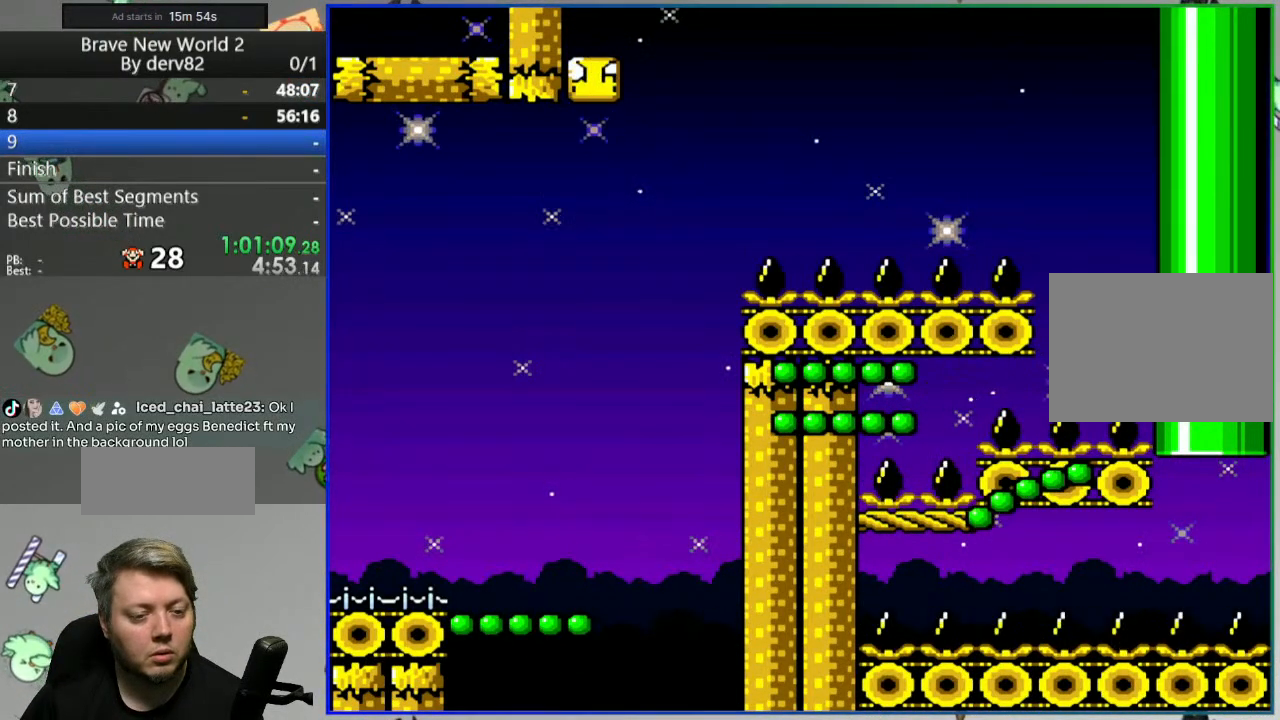
{"buttons": ["Y", "DPAD_RIGHT"], "events": [[83, "DPAD_RIGHT", "down"]]}
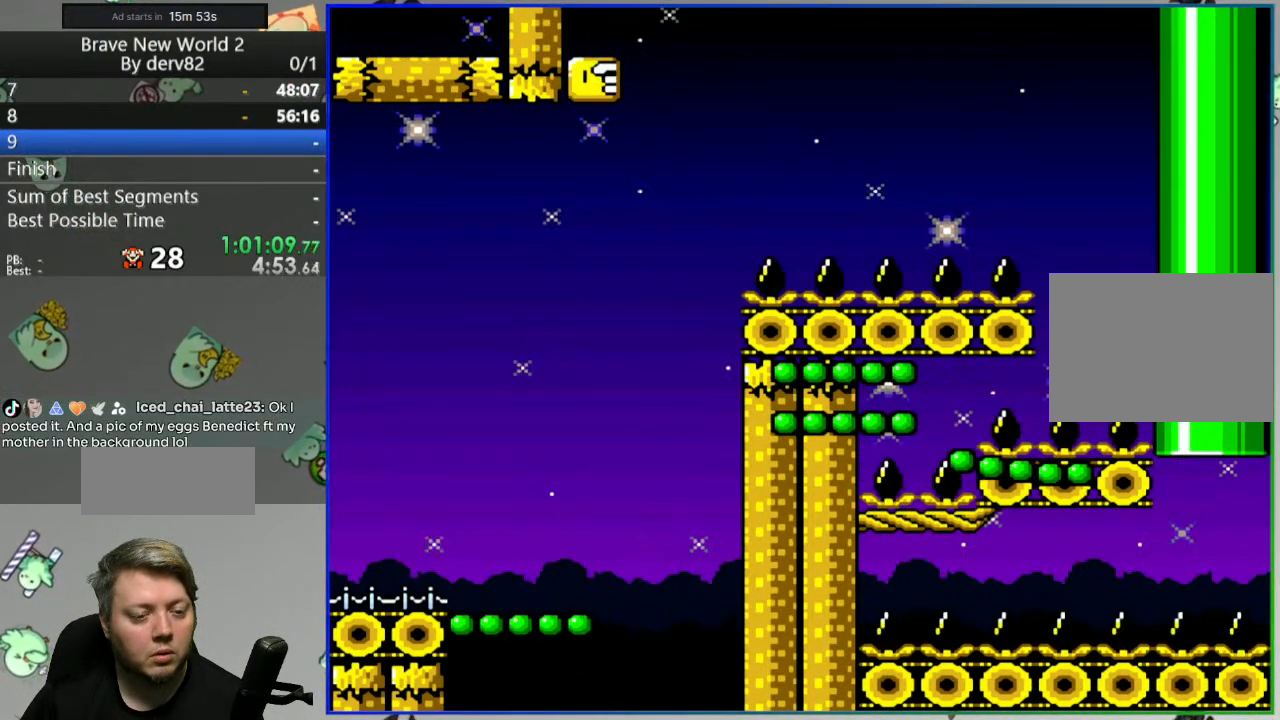
{"buttons": ["B", "Y", "DPAD_UP", "DPAD_LEFT"], "events": [[217, "B", "down"], [217, "DPAD_UP", "down"], [267, "DPAD_RIGHT", "up"], [333, "DPAD_LEFT", "down"]]}
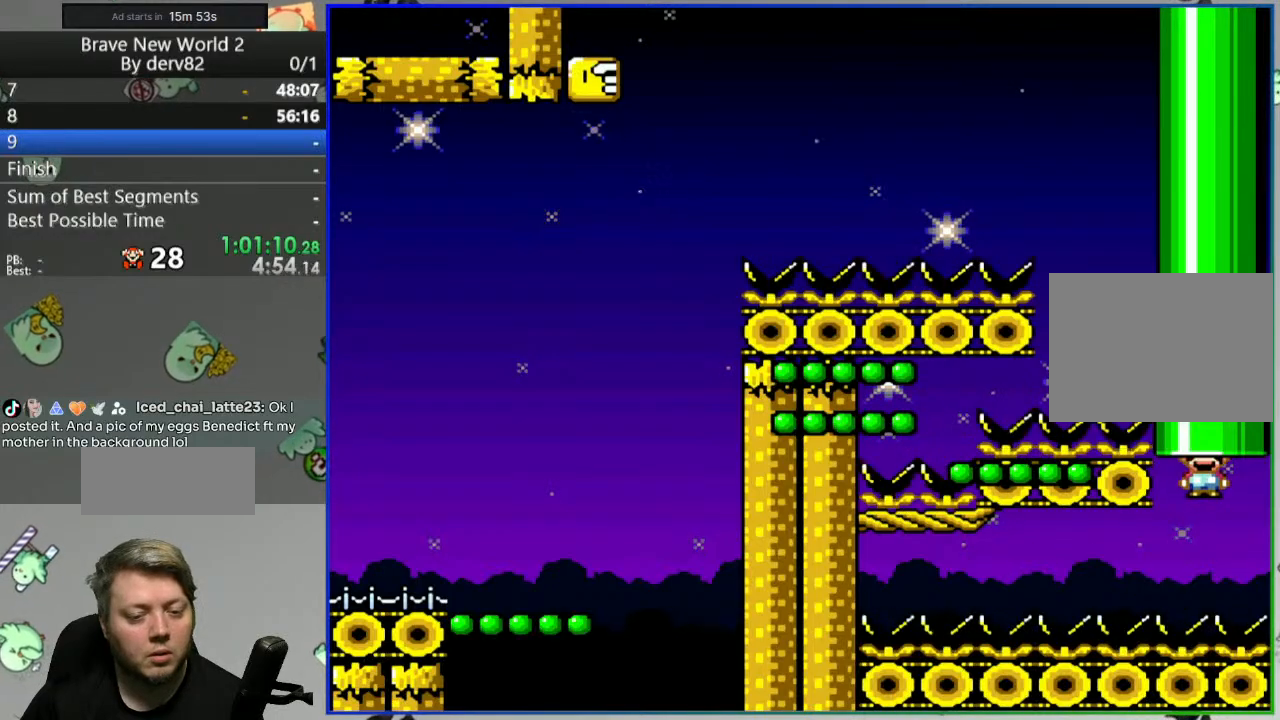
{"buttons": [], "events": [[133, "DPAD_LEFT", "up"], [233, "DPAD_UP", "up"], [250, "B", "up"], [250, "Y", "up"]]}
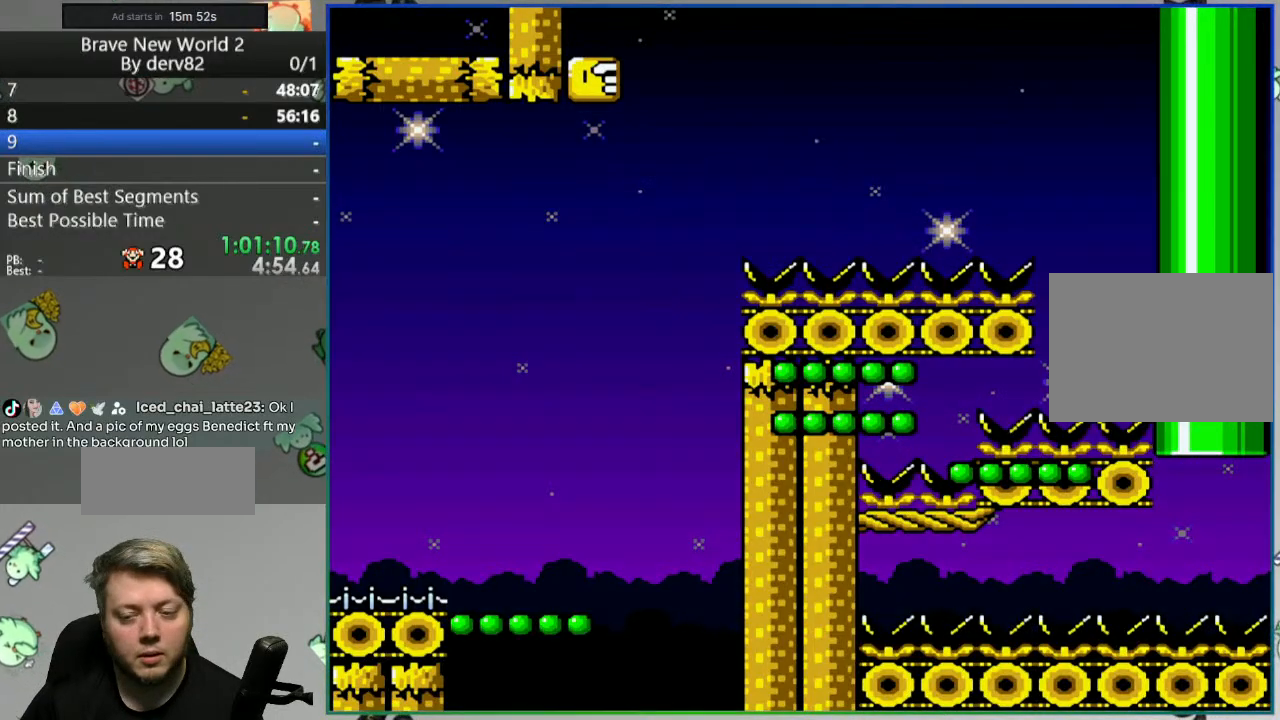
{"buttons": [], "events": []}
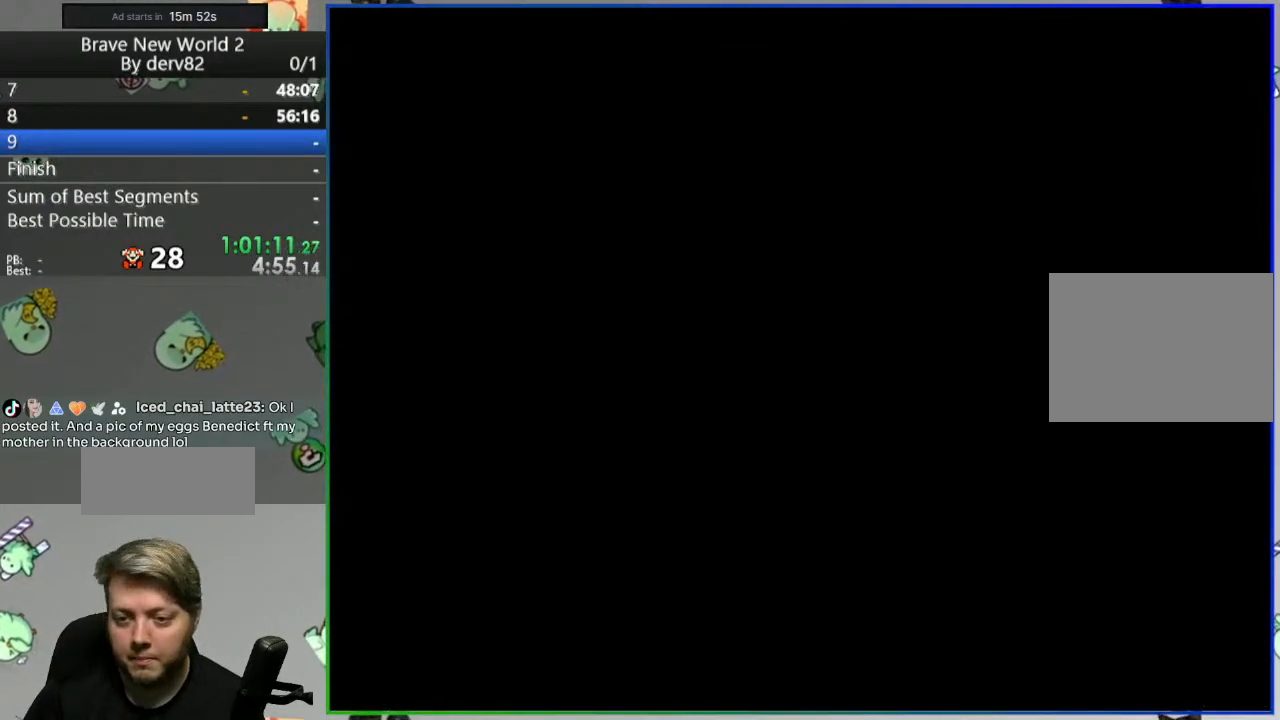
{"buttons": [], "events": []}
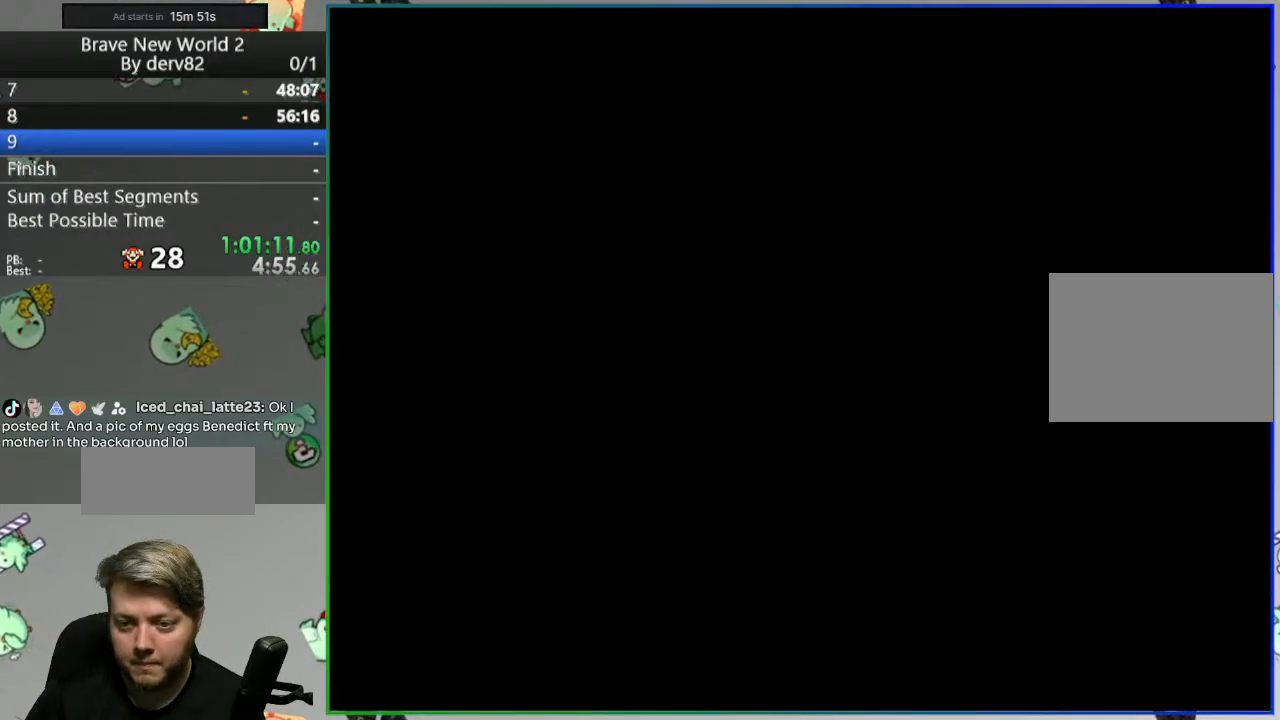
{"buttons": [], "events": []}
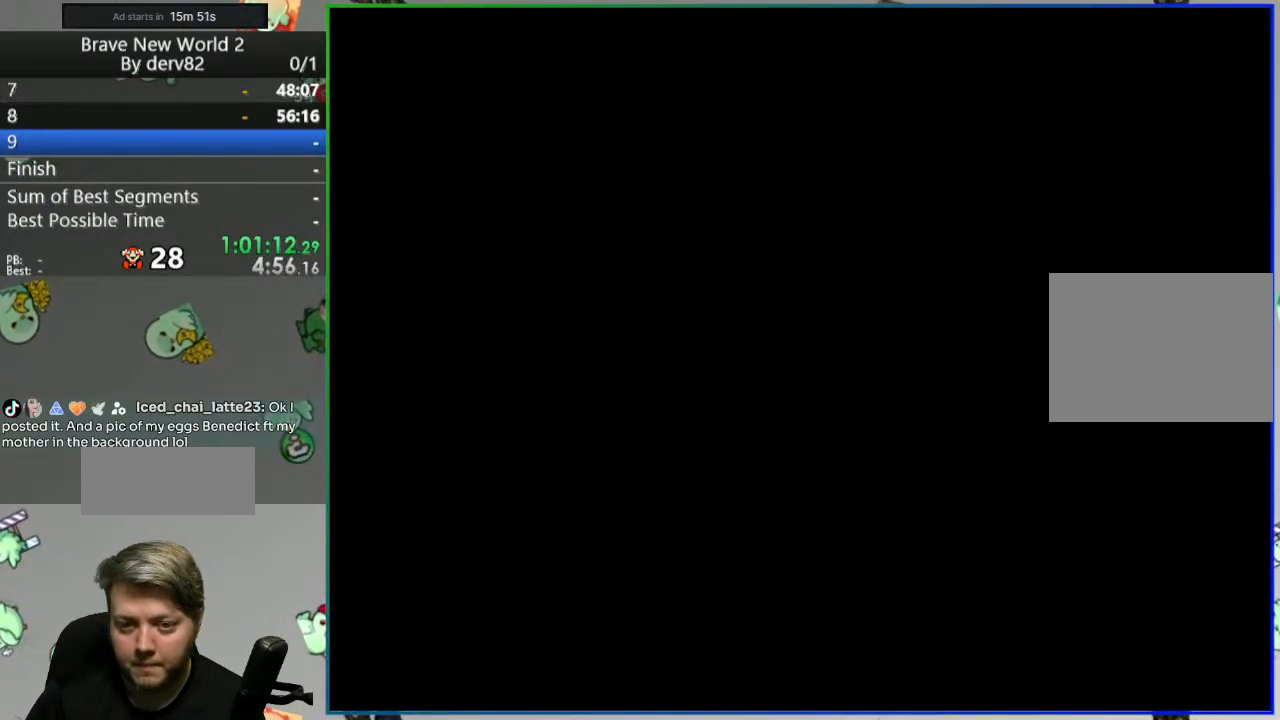
{"buttons": [], "events": []}
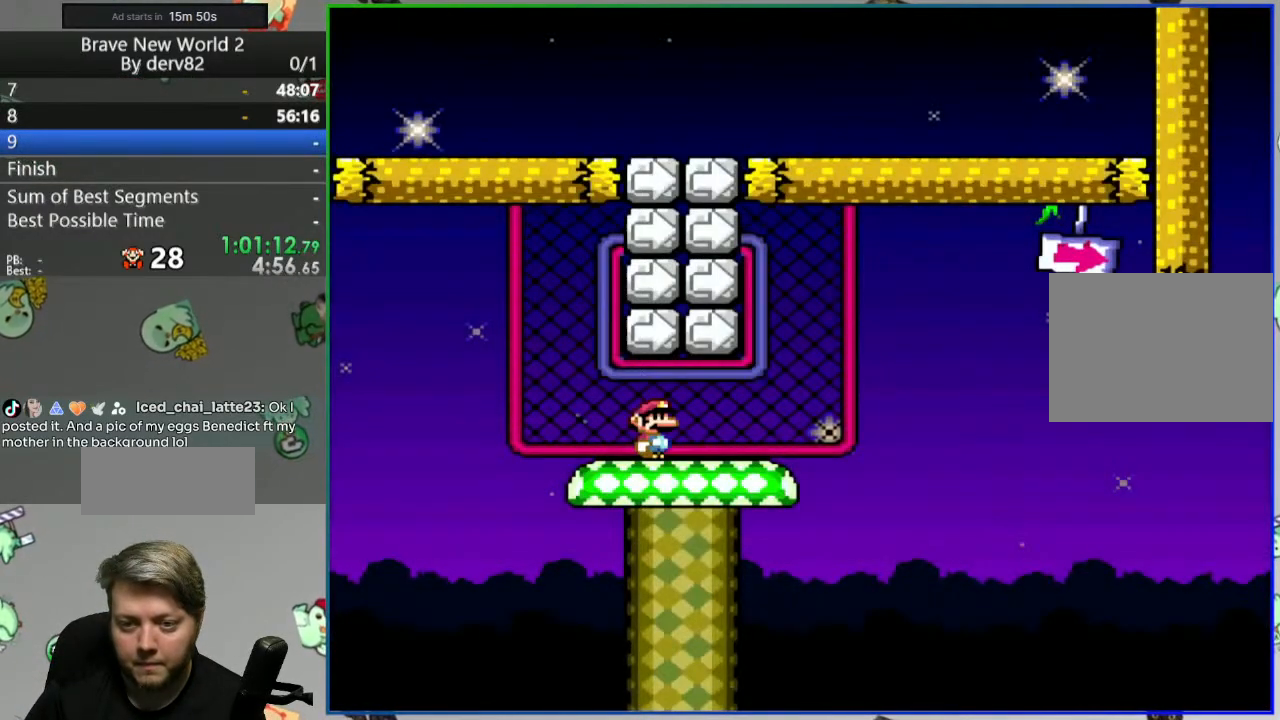
{"buttons": ["Y"], "events": [[367, "Y", "down"]]}
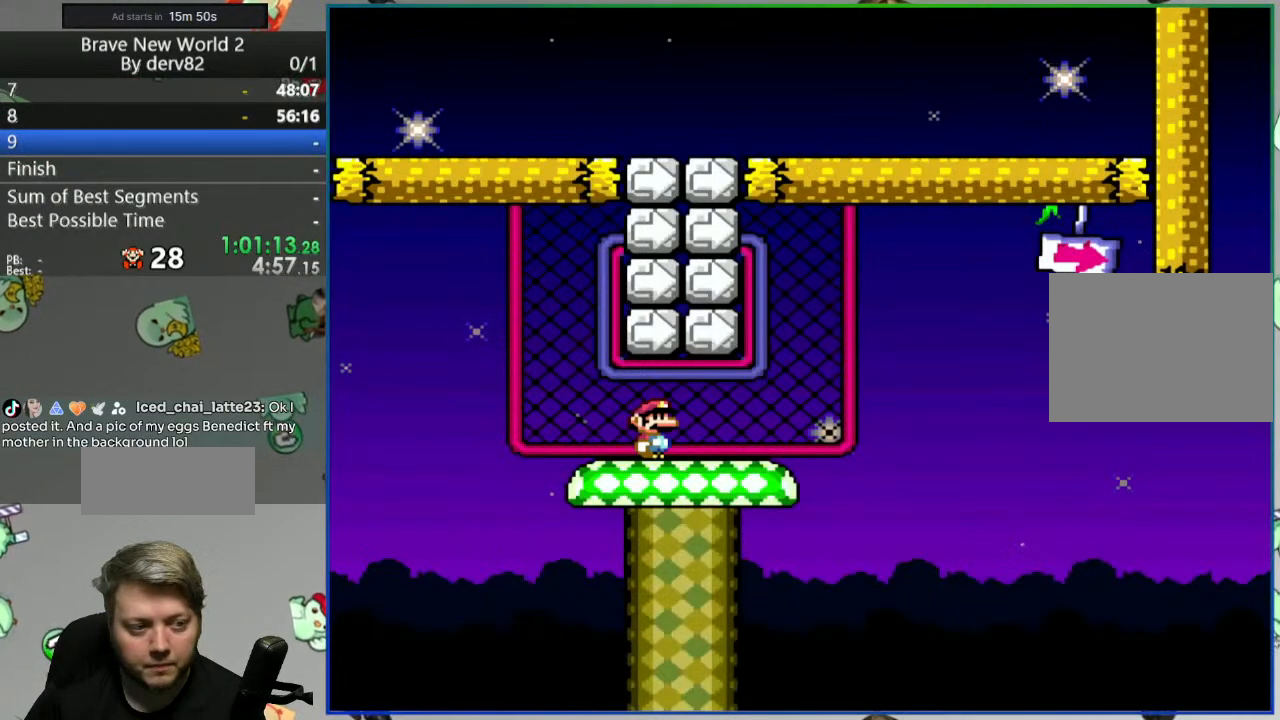
{"buttons": ["Y"], "events": []}
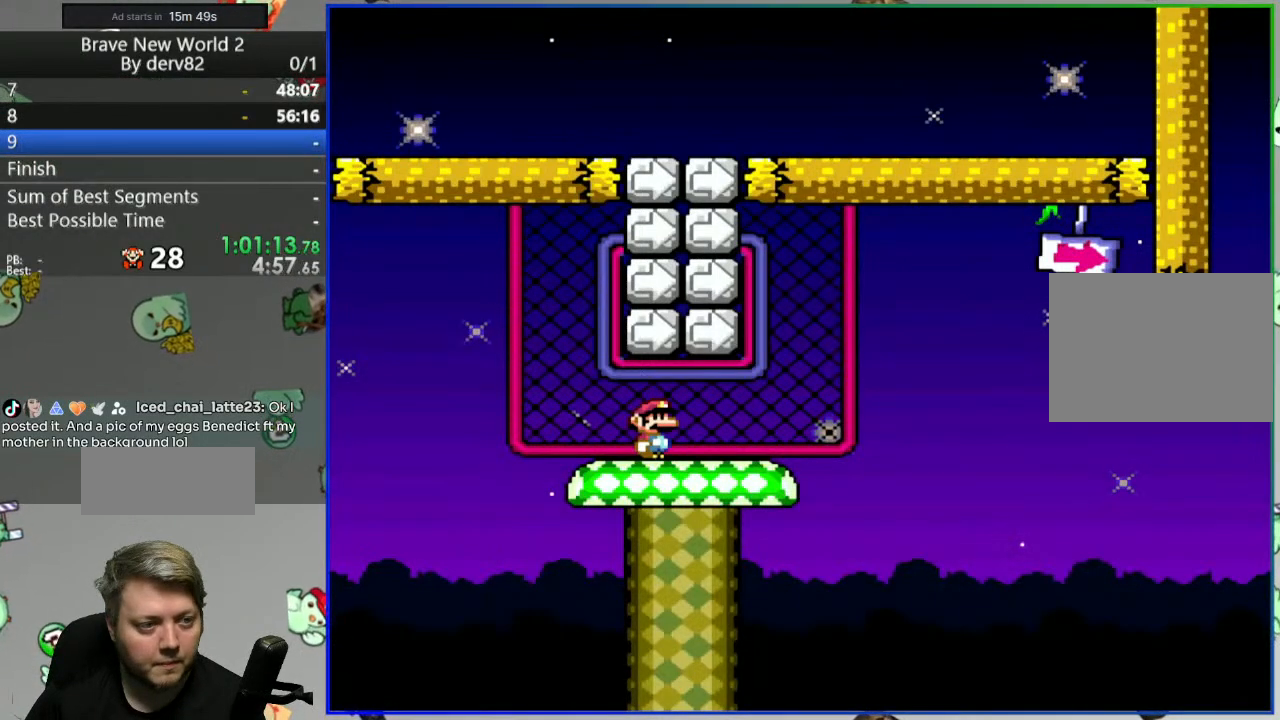
{"buttons": ["Y"], "events": []}
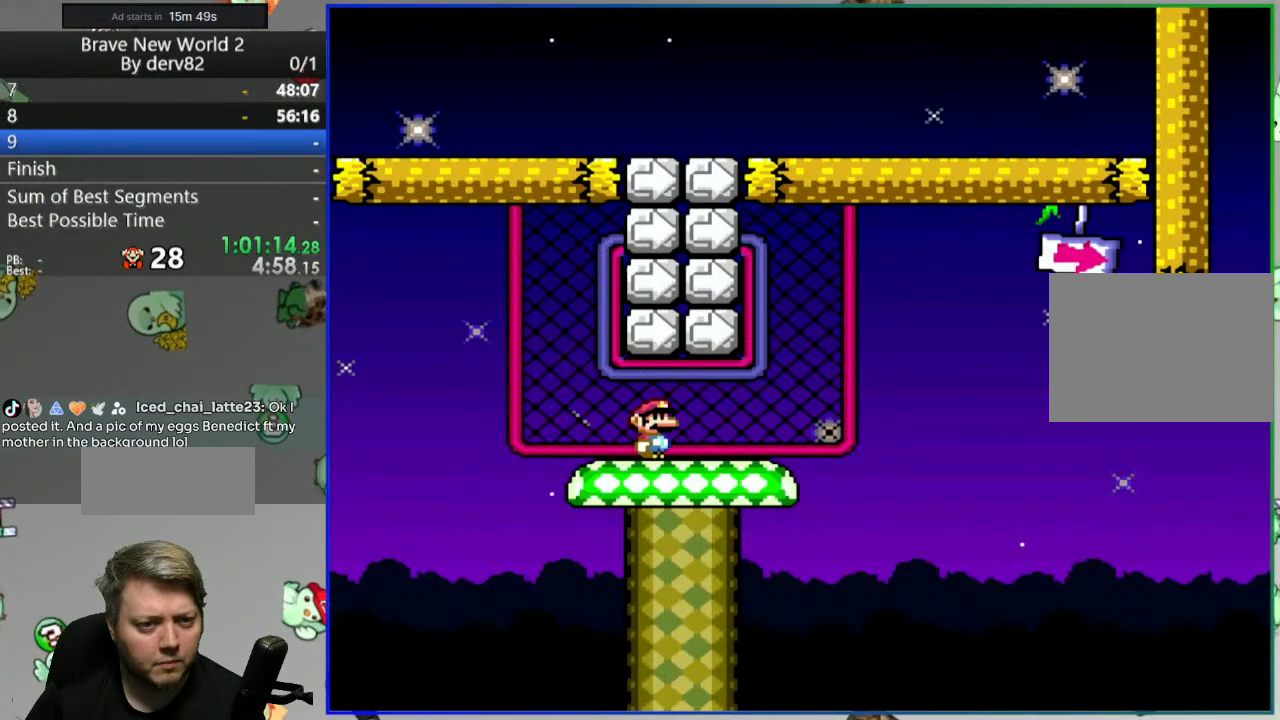
{"buttons": ["Y"], "events": []}
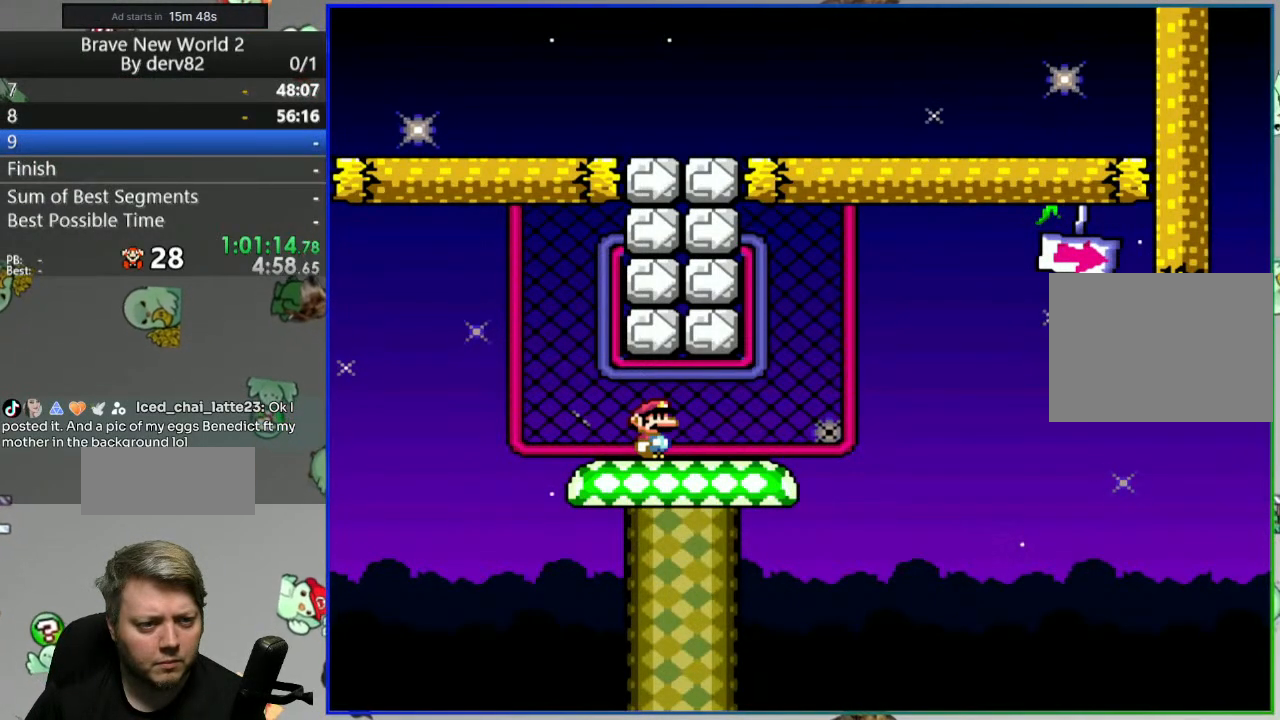
{"buttons": [], "events": [[100, "Y", "up"], [233, "DPAD_LEFT", "down"], [467, "DPAD_LEFT", "up"]]}
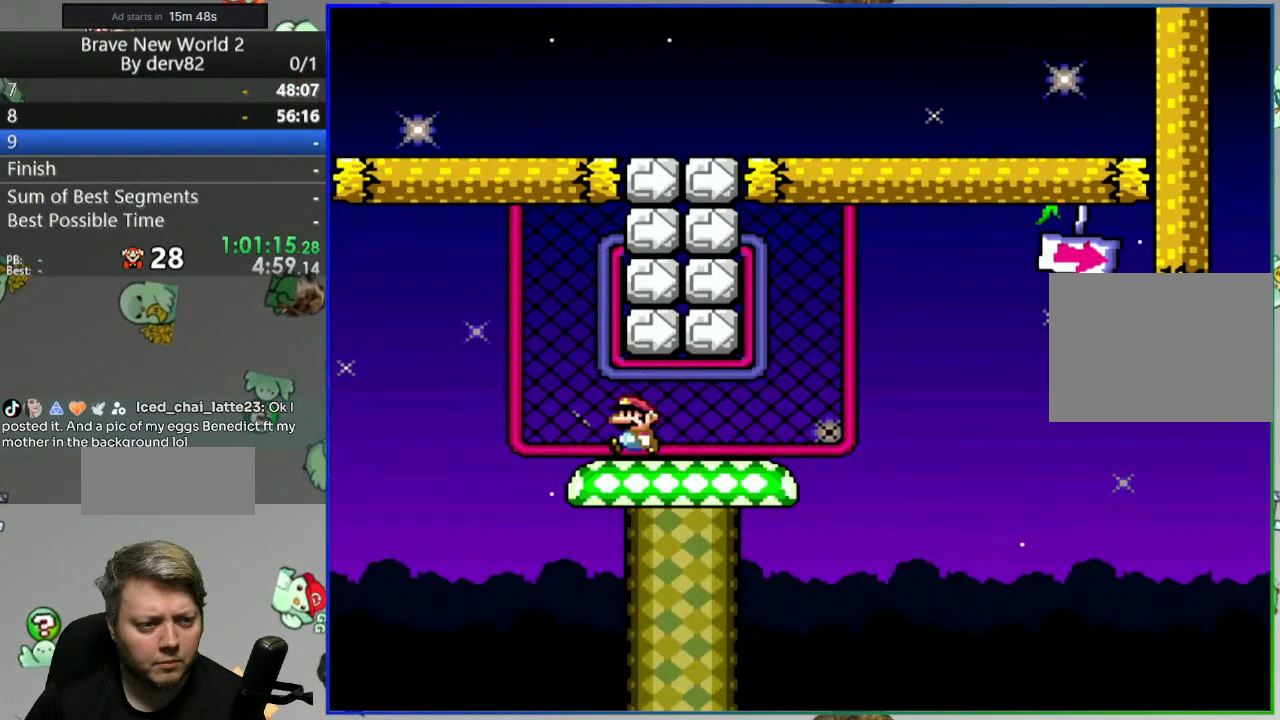
{"buttons": ["DPAD_RIGHT"], "events": [[67, "DPAD_UP", "down"], [183, "DPAD_UP", "up"], [483, "DPAD_RIGHT", "down"]]}
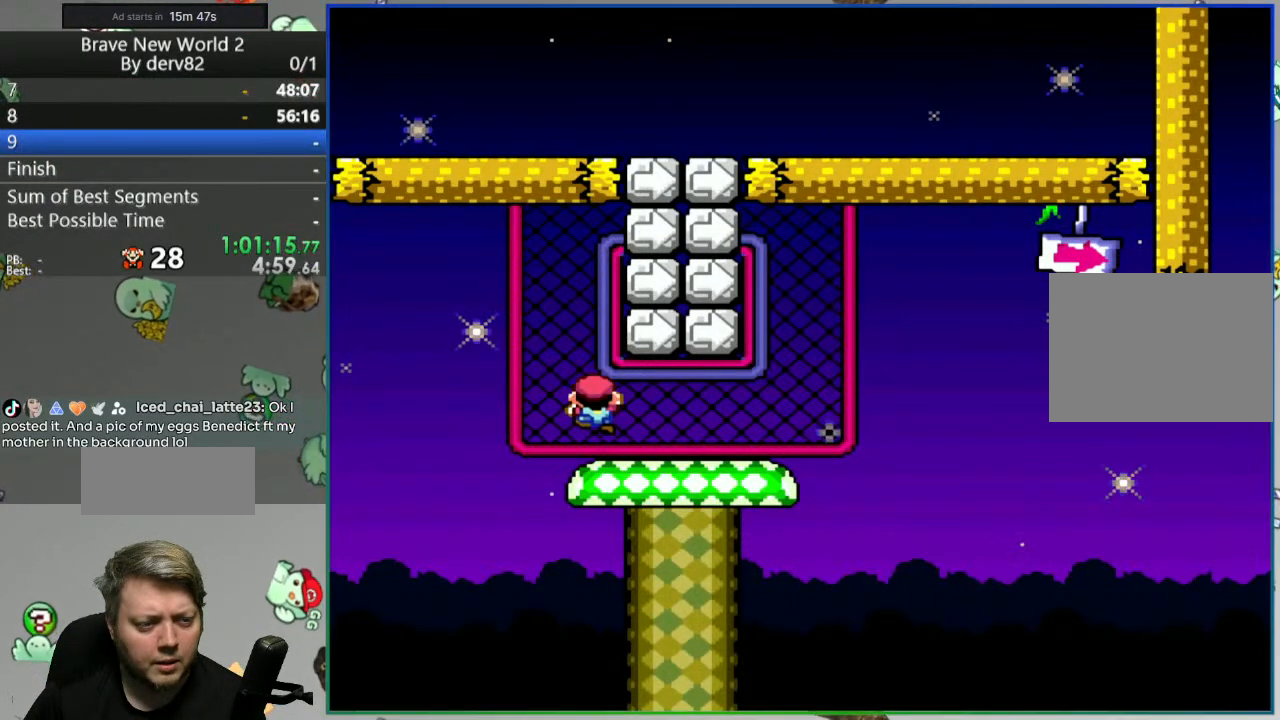
{"buttons": [], "events": [[317, "DPAD_RIGHT", "up"]]}
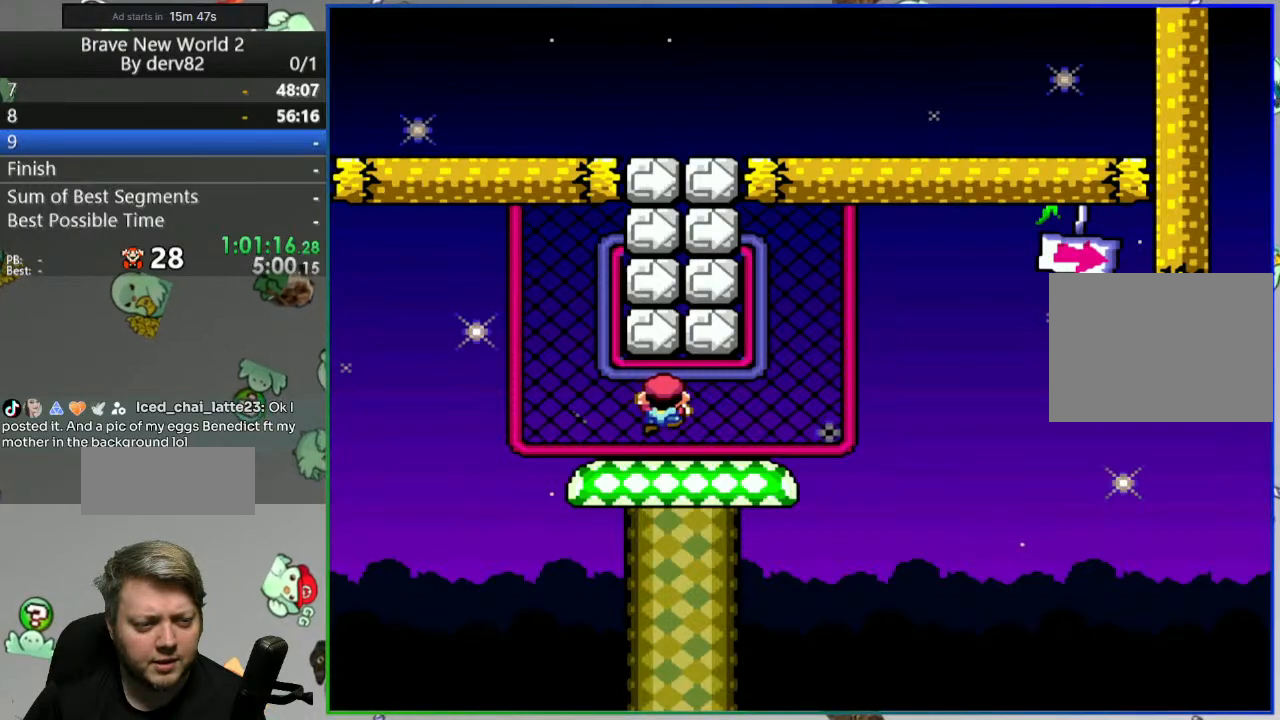
{"buttons": [], "events": [[100, "DPAD_RIGHT", "down"], [167, "DPAD_RIGHT", "up"], [350, "DPAD_UP", "down"], [450, "DPAD_UP", "up"]]}
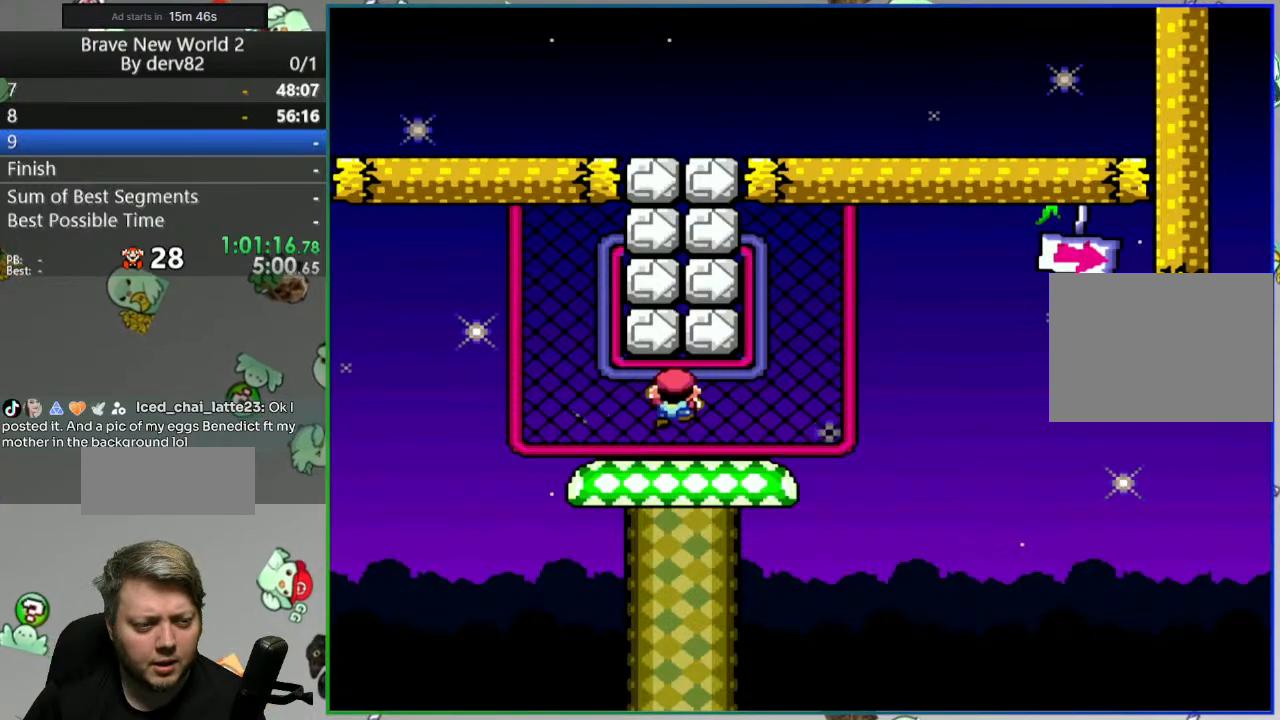
{"buttons": ["DPAD_UP"], "events": [[333, "Y", "down"], [350, "DPAD_UP", "down"], [383, "Y", "up"]]}
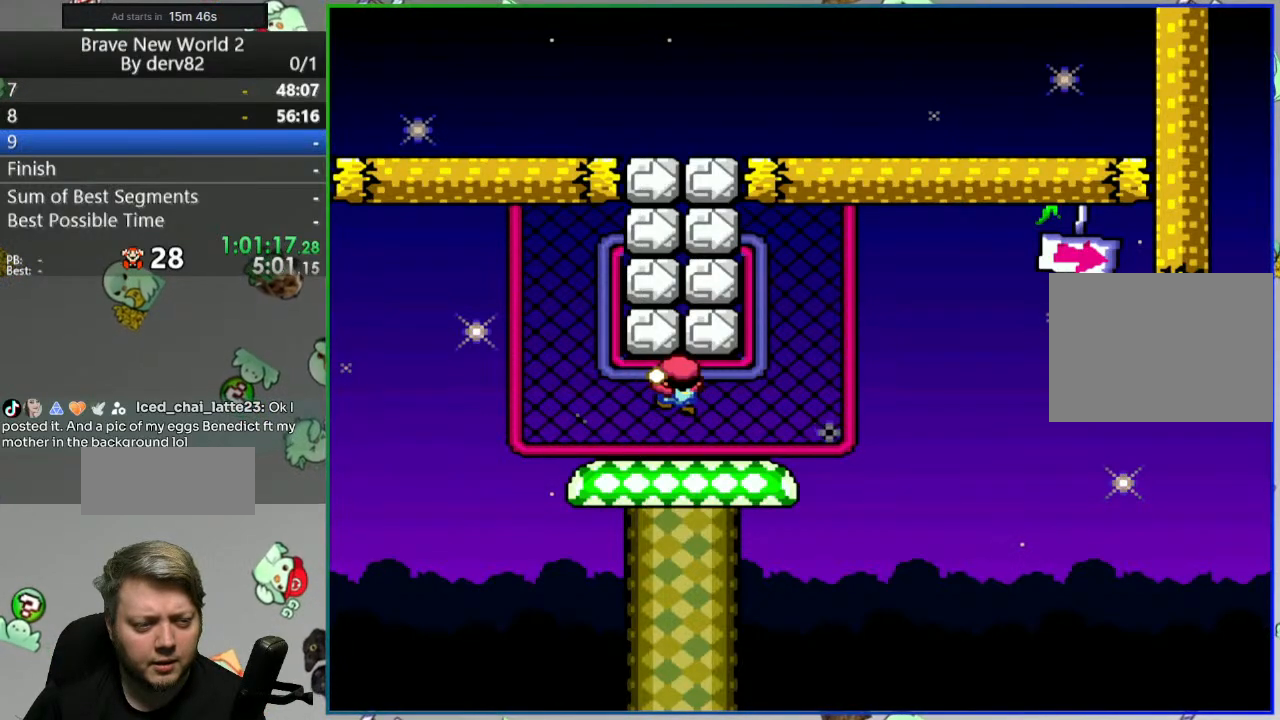
{"buttons": ["Y"], "events": [[50, "DPAD_UP", "up"], [500, "Y", "down"]]}
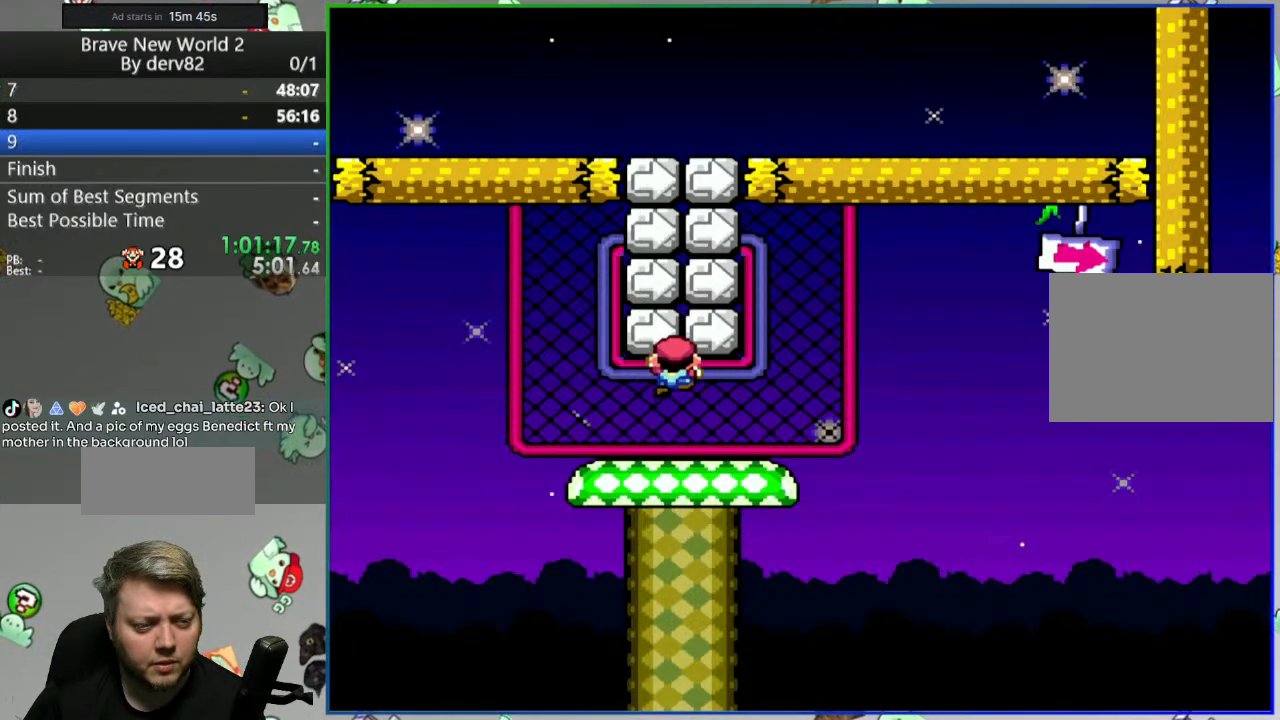
{"buttons": [], "events": [[33, "DPAD_UP", "down"], [50, "Y", "up"], [167, "DPAD_UP", "up"]]}
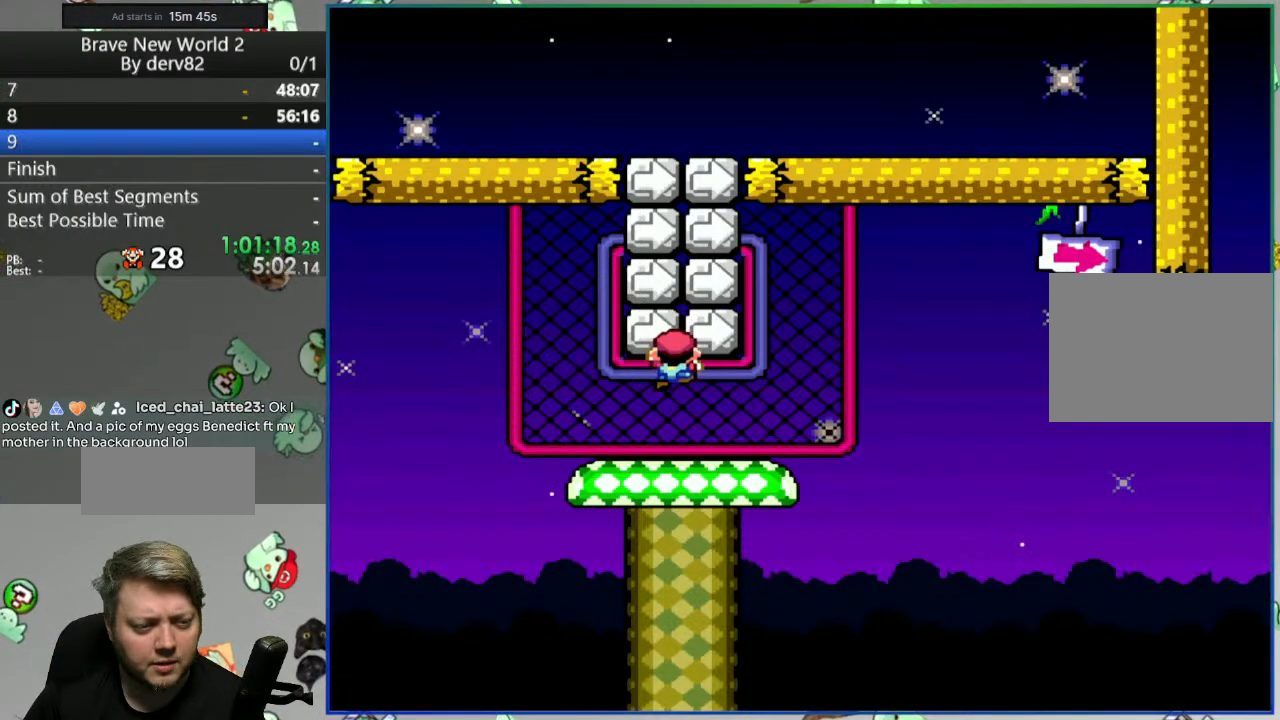
{"buttons": [], "events": [[117, "Y", "down"], [150, "DPAD_UP", "down"], [183, "Y", "up"], [250, "DPAD_UP", "up"]]}
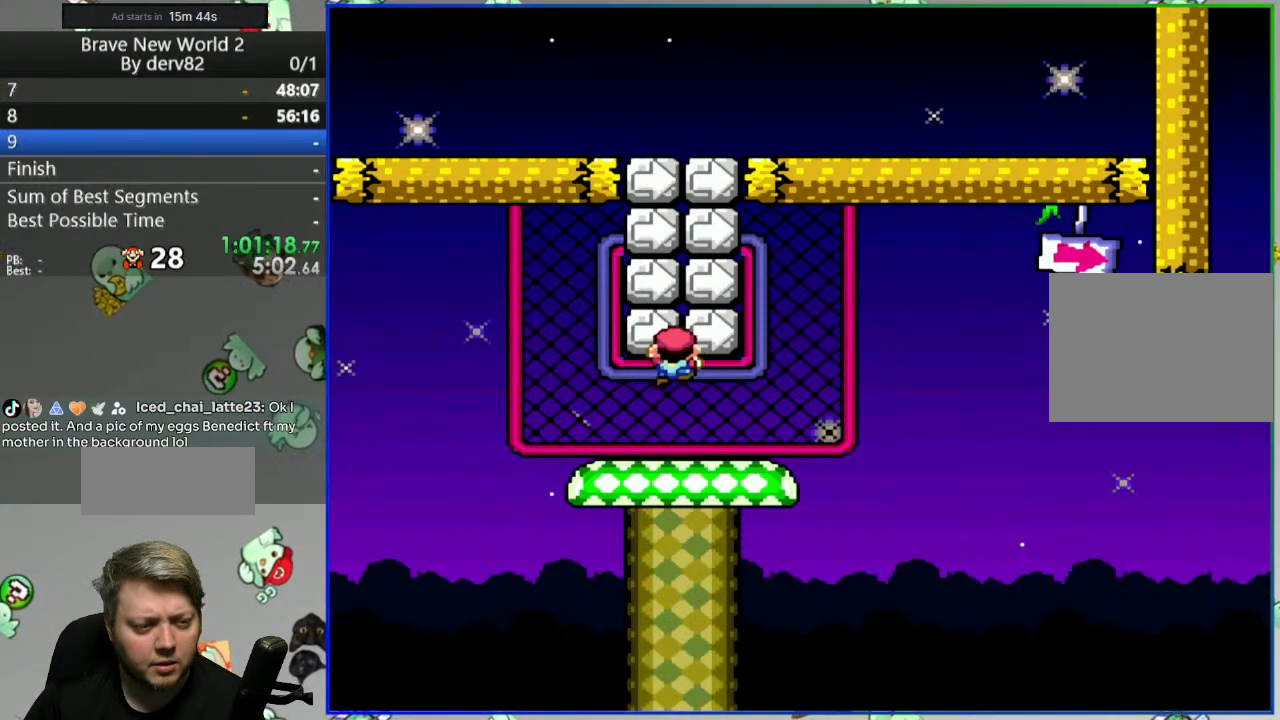
{"buttons": ["DPAD_UP"], "events": [[433, "DPAD_UP", "down"]]}
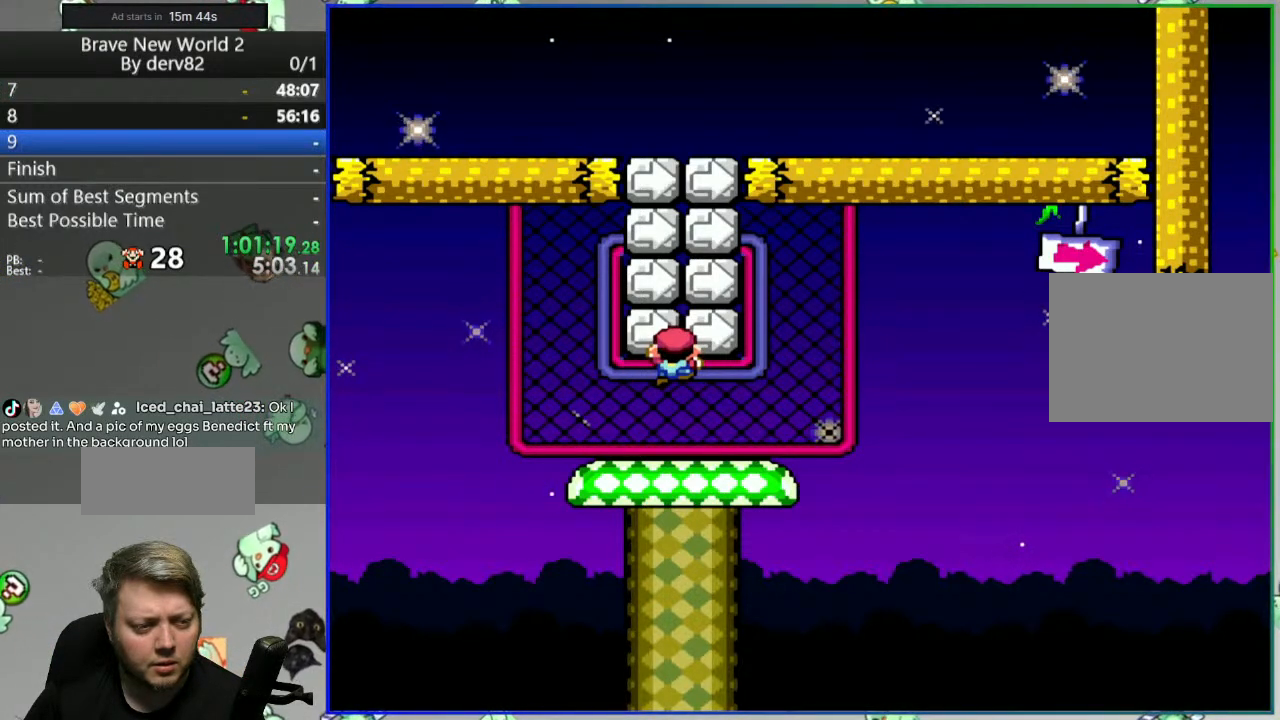
{"buttons": [], "events": [[67, "DPAD_UP", "up"]]}
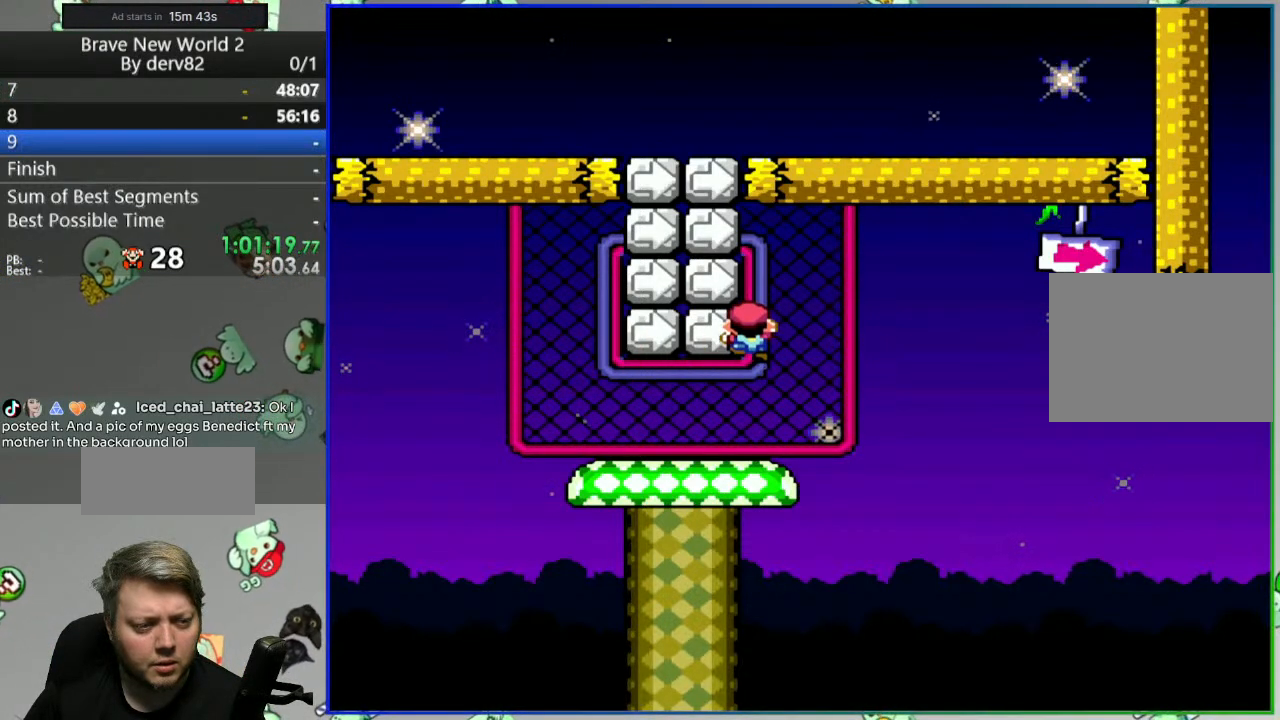
{"buttons": ["DPAD_LEFT"], "events": [[50, "DPAD_DOWN", "down"], [283, "DPAD_DOWN", "up"], [317, "DPAD_LEFT", "down"]]}
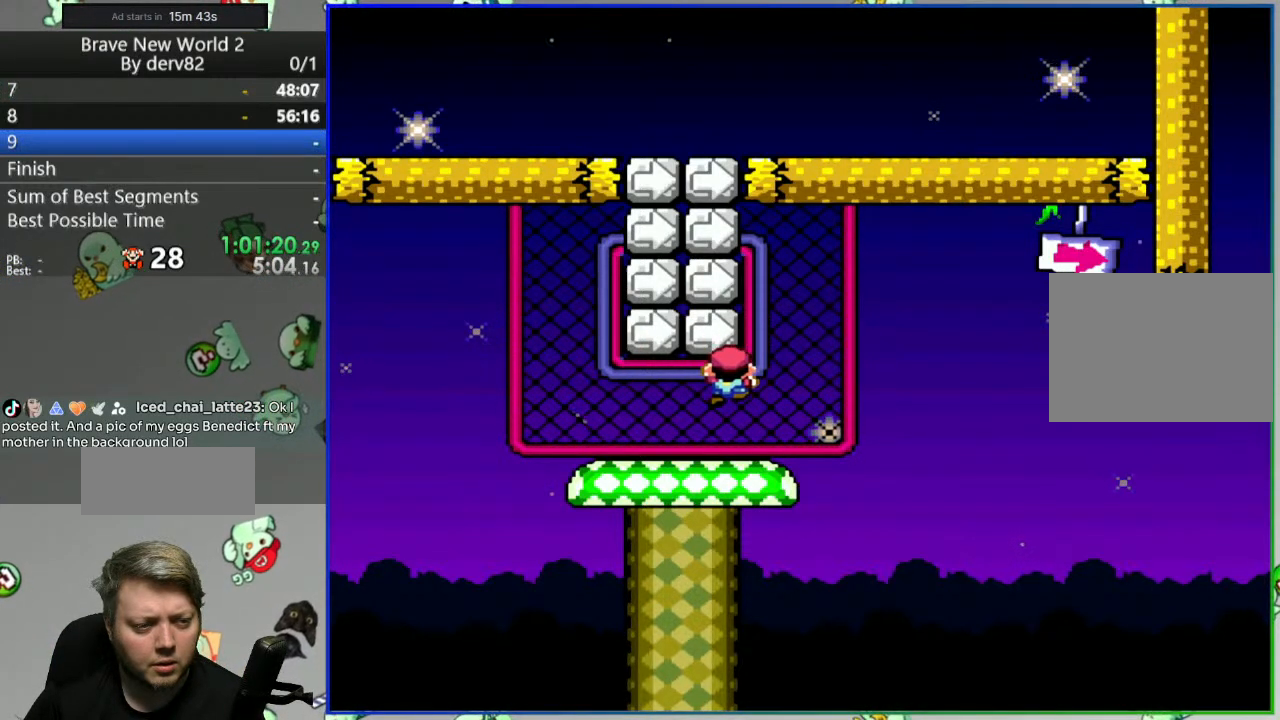
{"buttons": ["DPAD_UP"], "events": [[133, "DPAD_LEFT", "up"], [367, "Y", "down"], [417, "DPAD_UP", "down"], [450, "Y", "up"]]}
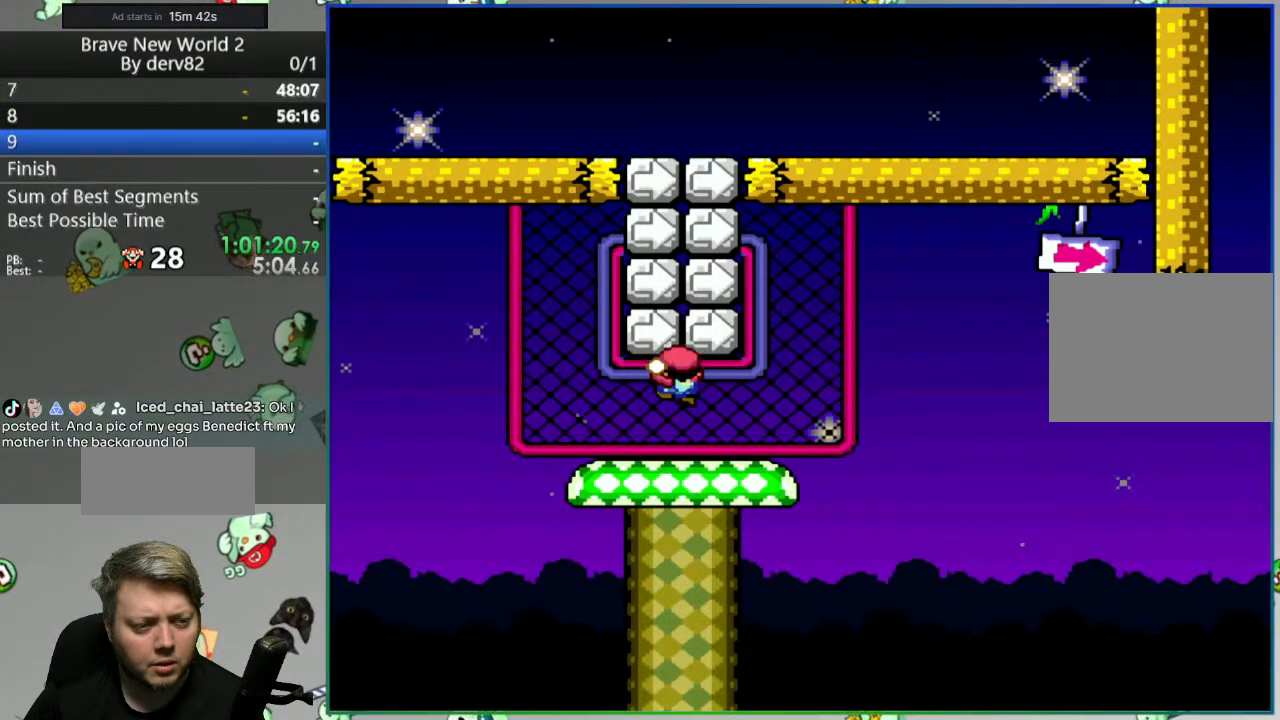
{"buttons": [], "events": [[133, "DPAD_UP", "up"]]}
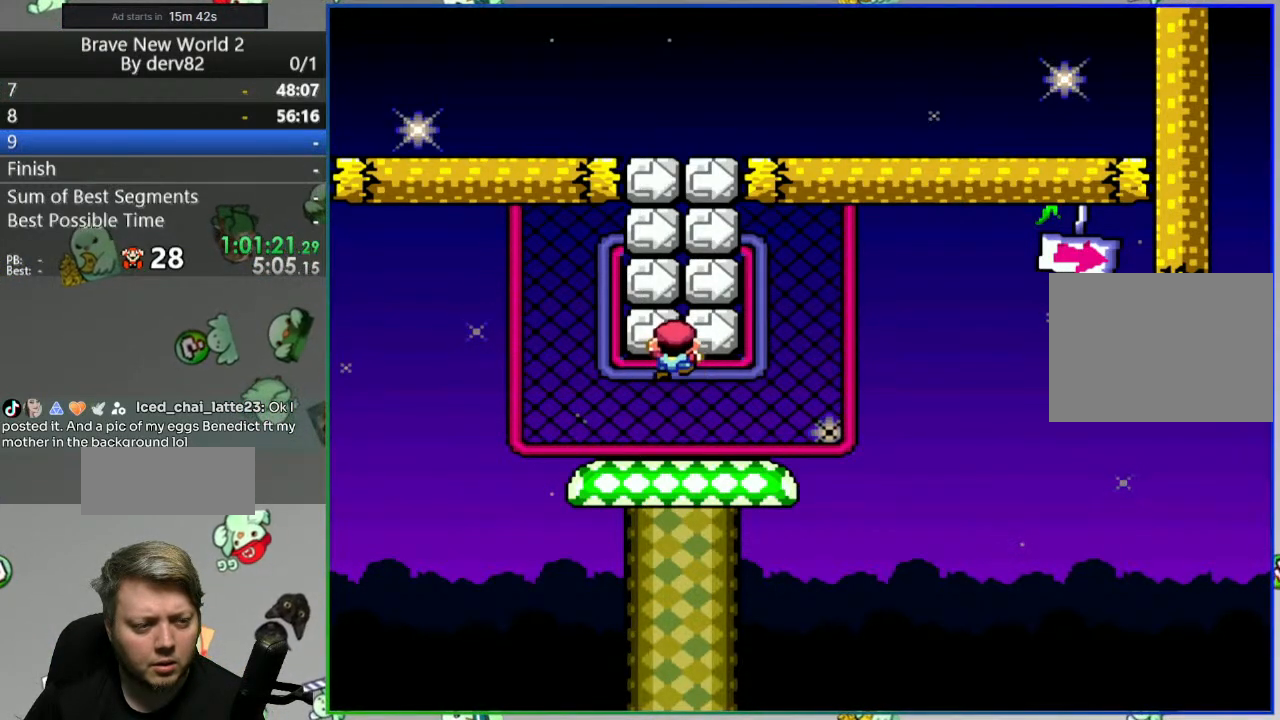
{"buttons": [], "events": [[33, "Y", "down"], [67, "DPAD_UP", "down"], [100, "Y", "up"], [383, "DPAD_UP", "up"]]}
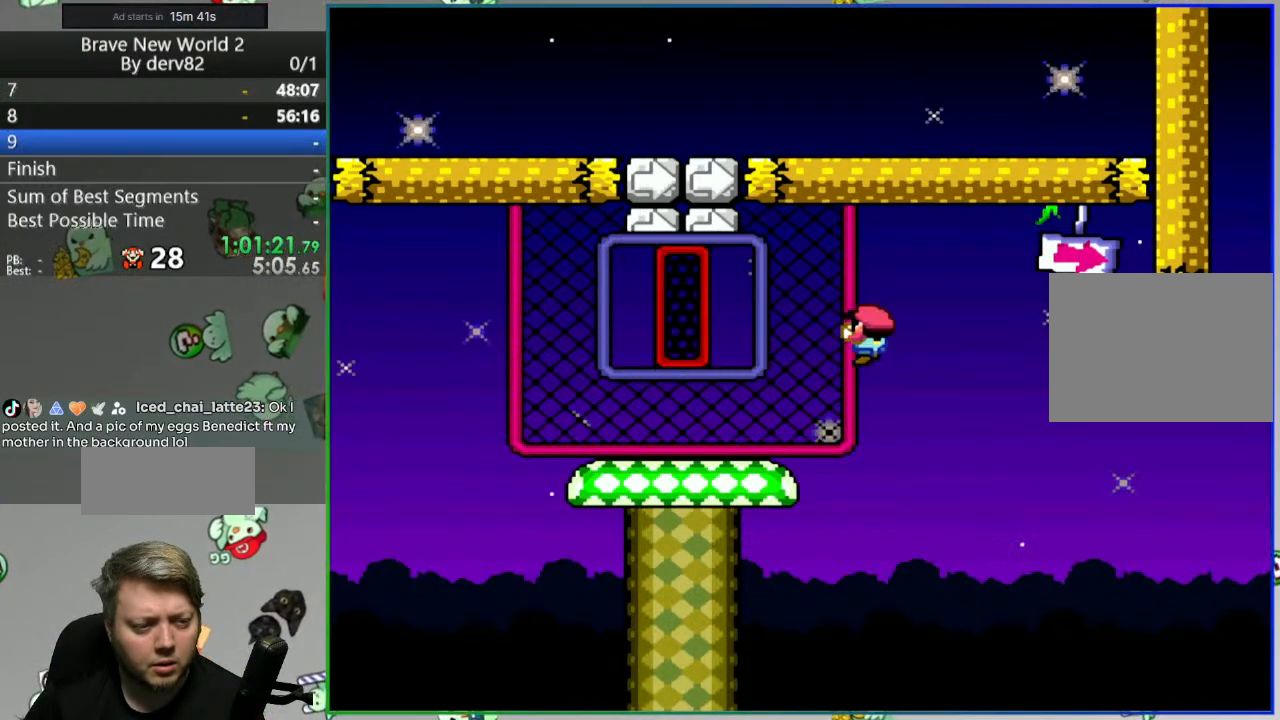
{"buttons": [], "events": []}
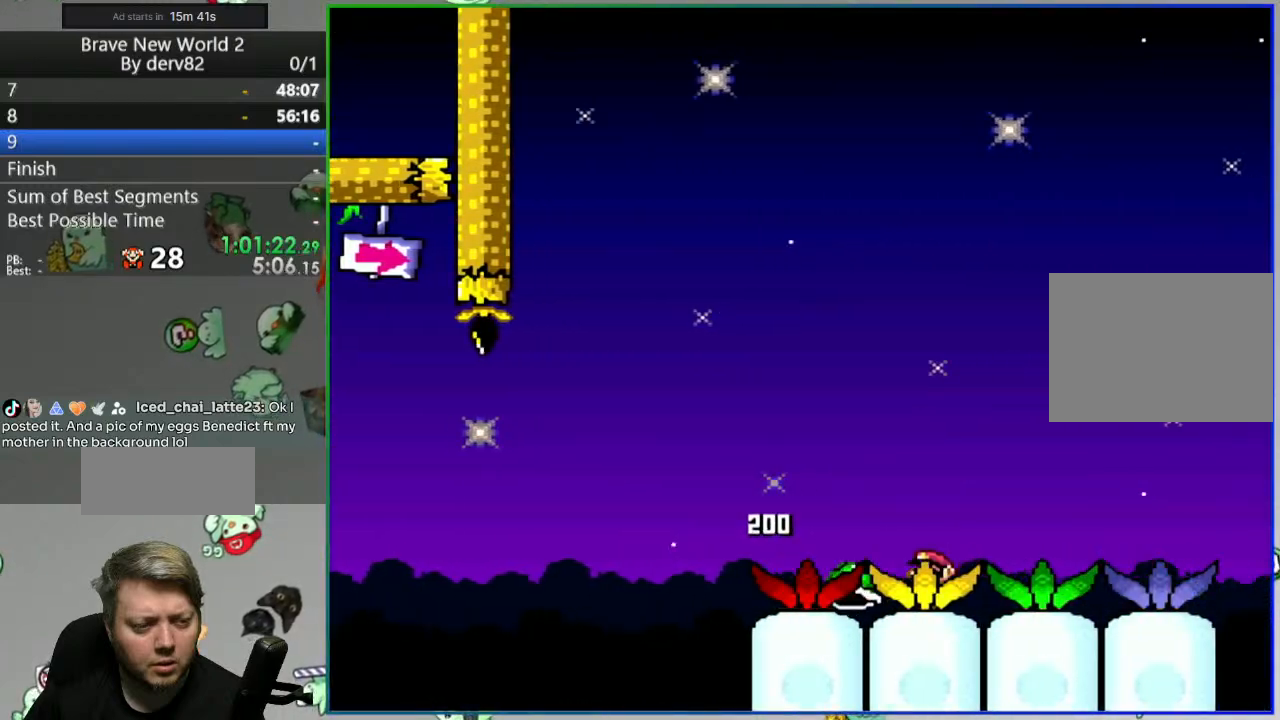
{"buttons": [], "events": []}
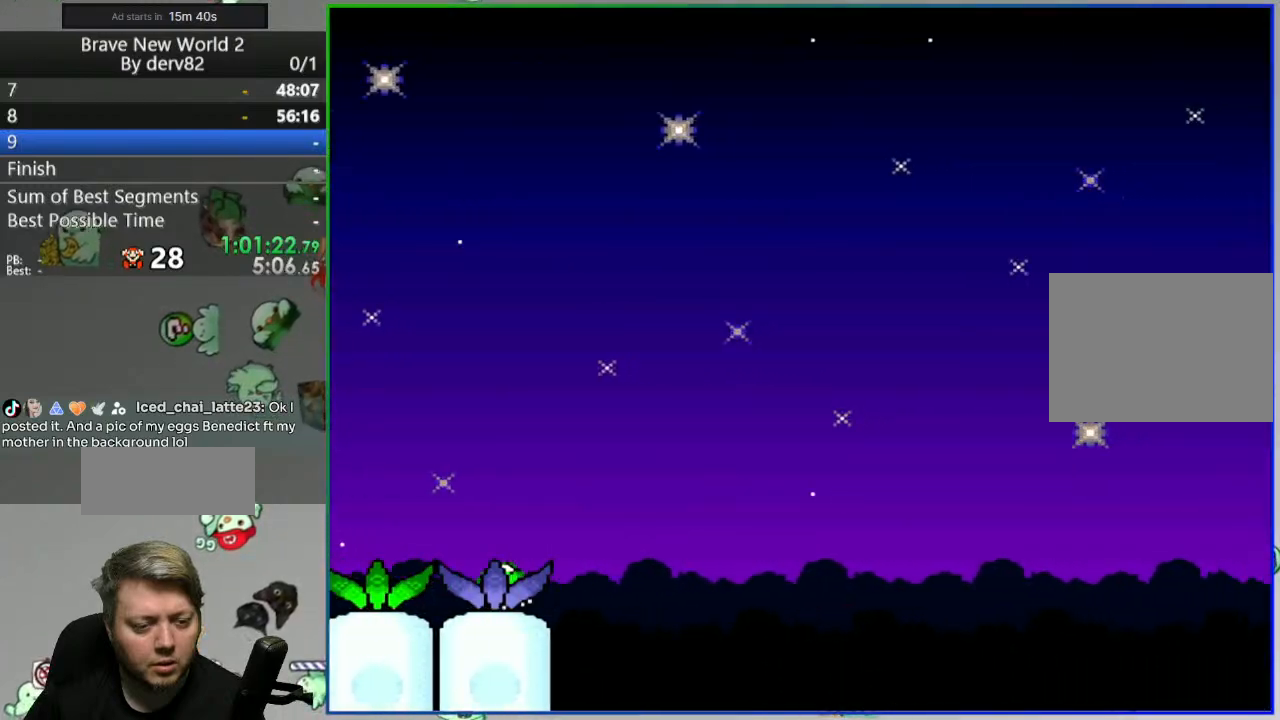
{"buttons": [], "events": [[333, "B", "down"], [417, "B", "up"]]}